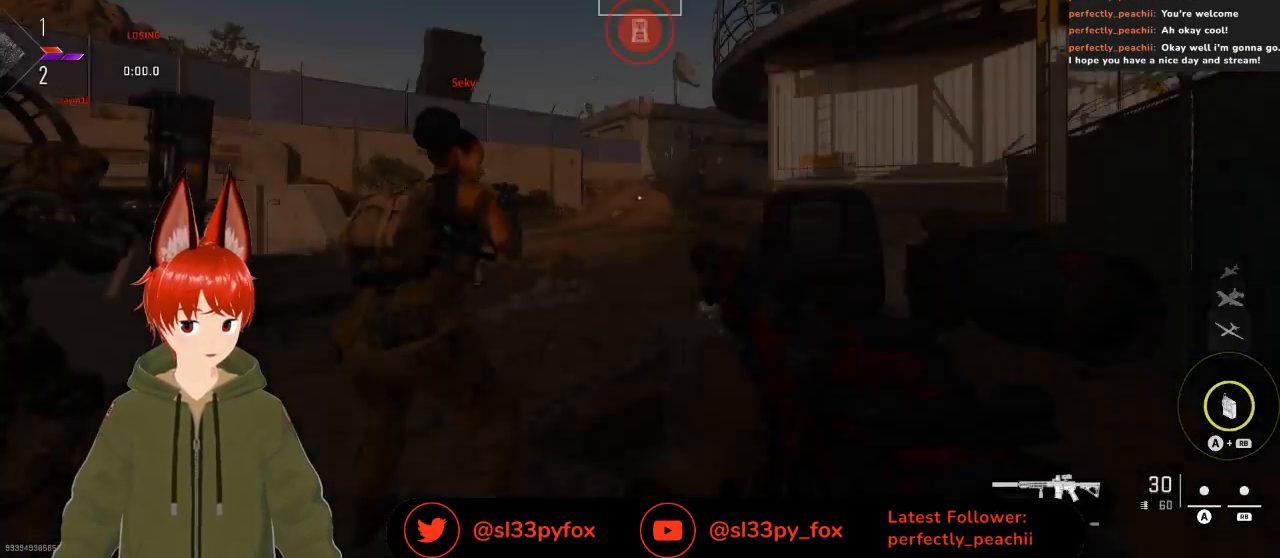
Gameplay with a controller (Xbox layout); each line is a JSON object with the inputs held at the frame after it. "events" lists button and stick changes between this image and that frame as [ms after this image, input, new state], when the widget could be followed in between.
{"buttons": [], "left_stick": "center", "right_stick": "center", "events": [[300, "START", "down"], [367, "START", "up"]]}
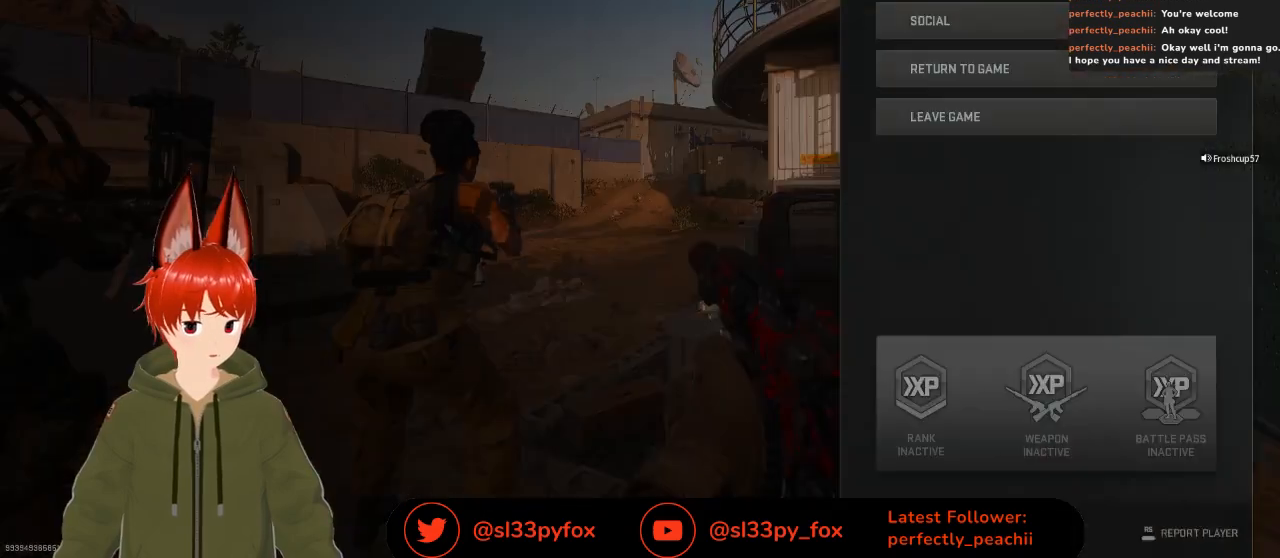
{"buttons": [], "left_stick": "center", "right_stick": "center", "events": [[67, "A", "down"], [233, "A", "up"], [433, "DPAD_RIGHT", "down"], [500, "DPAD_RIGHT", "up"]]}
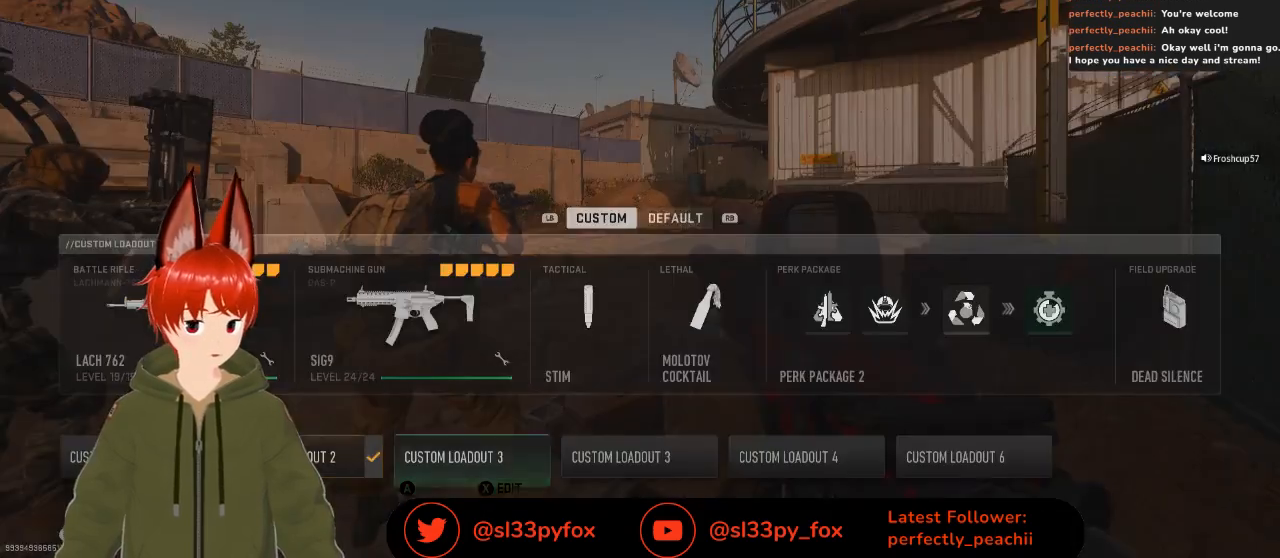
{"buttons": ["DPAD_RIGHT"], "left_stick": "center", "right_stick": "center", "events": [[67, "DPAD_RIGHT", "down"], [100, "DPAD_RIGHT", "up"], [167, "DPAD_RIGHT", "down"], [233, "DPAD_RIGHT", "up"], [500, "DPAD_RIGHT", "down"]]}
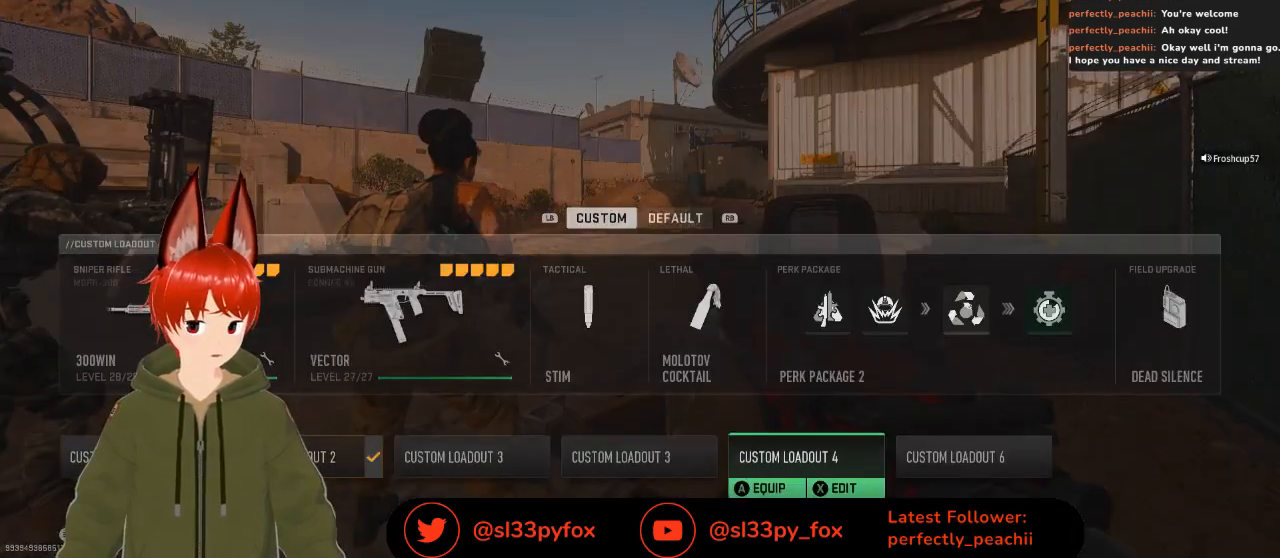
{"buttons": ["DPAD_RIGHT"], "left_stick": "center", "right_stick": "center", "events": [[100, "DPAD_RIGHT", "up"], [467, "DPAD_RIGHT", "down"]]}
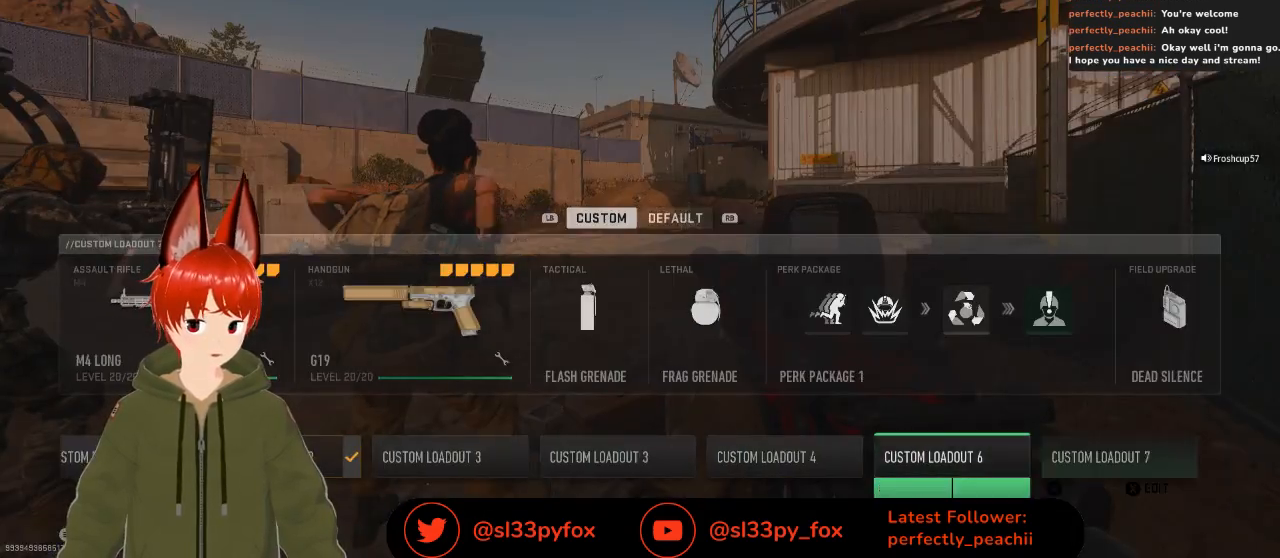
{"buttons": [], "left_stick": "center", "right_stick": "center", "events": [[100, "DPAD_RIGHT", "up"], [433, "A", "down"], [500, "A", "up"]]}
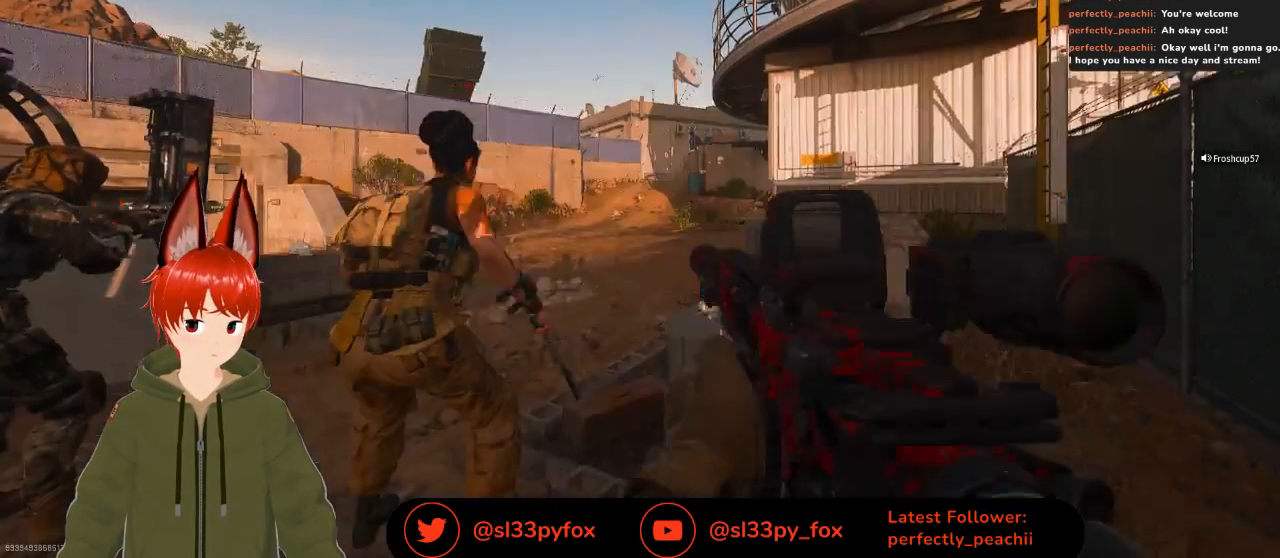
{"buttons": [], "left_stick": "center", "right_stick": "right", "events": [[400, "right_stick", "right"]]}
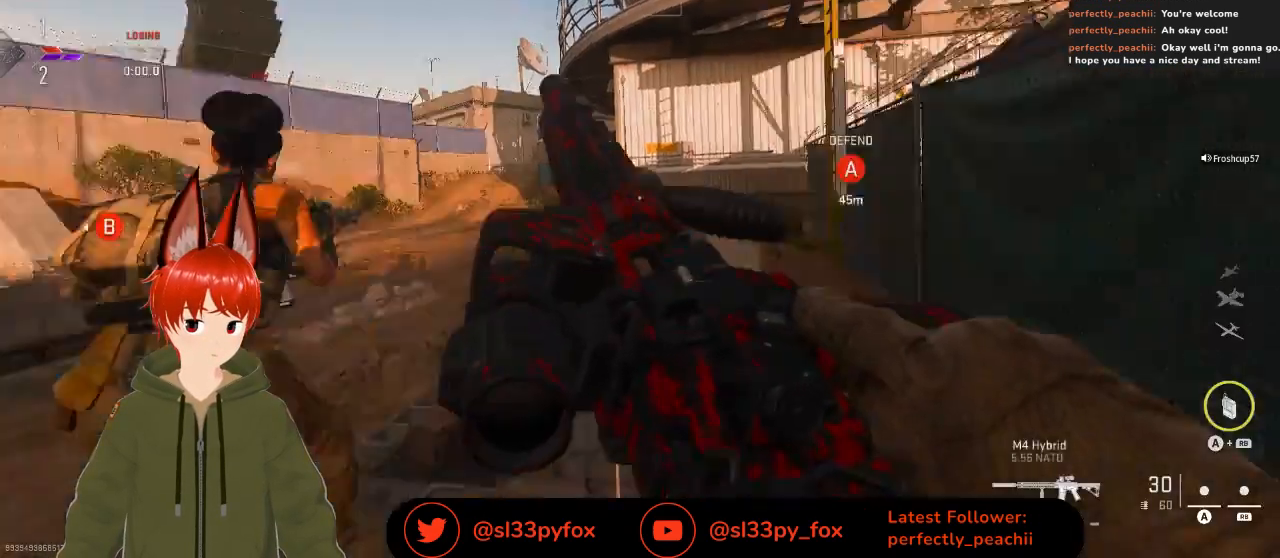
{"buttons": [], "left_stick": "center", "right_stick": "center", "events": [[100, "right_stick", "center"]]}
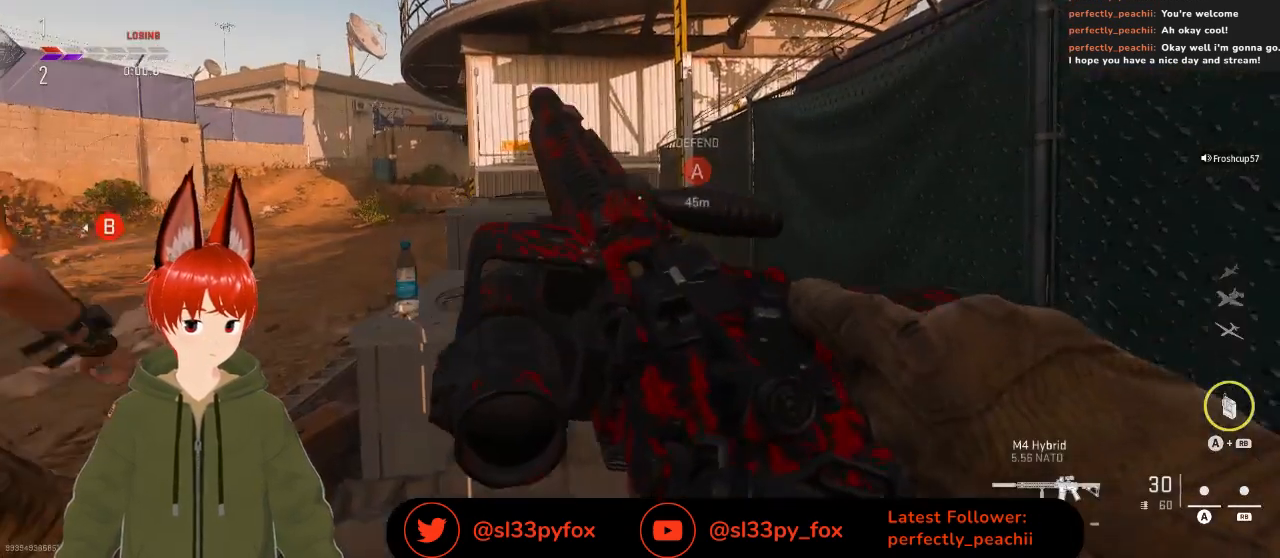
{"buttons": [], "left_stick": "up", "right_stick": "center", "events": [[133, "left_stick", "up"], [167, "Y", "down"], [200, "Y", "up"]]}
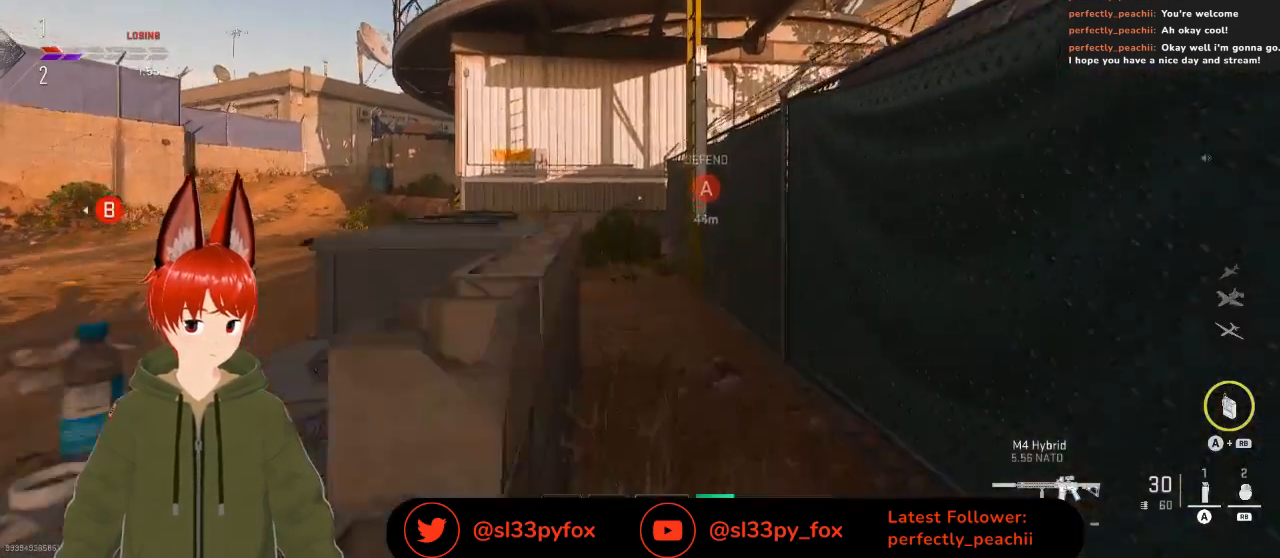
{"buttons": [], "left_stick": "up", "right_stick": "left", "events": [[167, "right_stick", "left"], [267, "right_stick", "center"], [400, "right_stick", "left"]]}
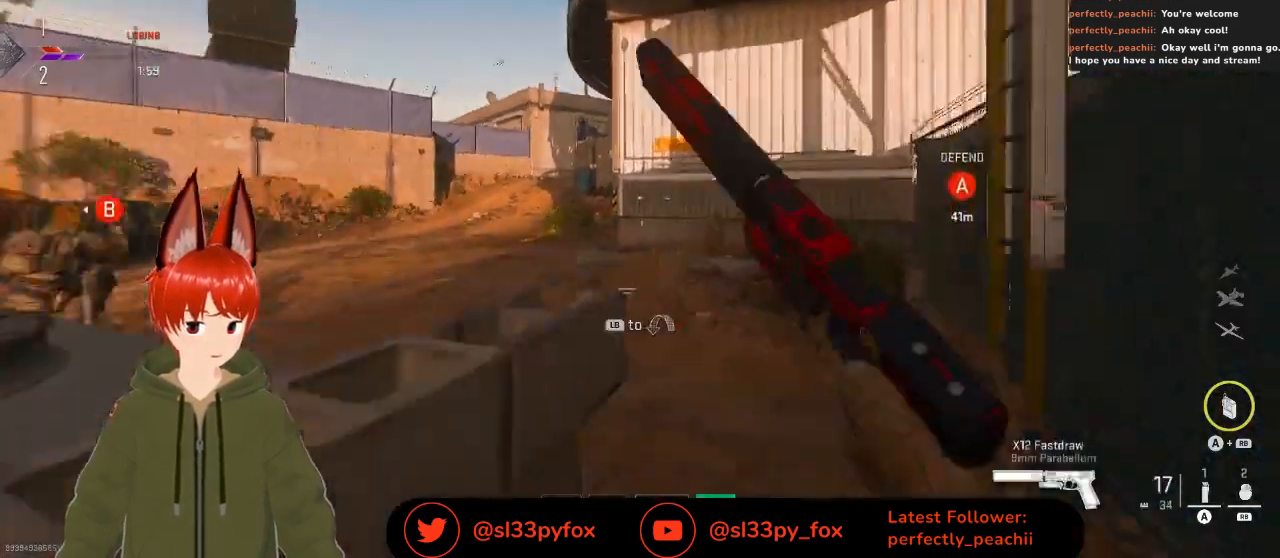
{"buttons": [], "left_stick": "up-left", "right_stick": "center", "events": [[33, "right_stick", "up-left"], [67, "left_stick", "up-left"], [267, "right_stick", "center"]]}
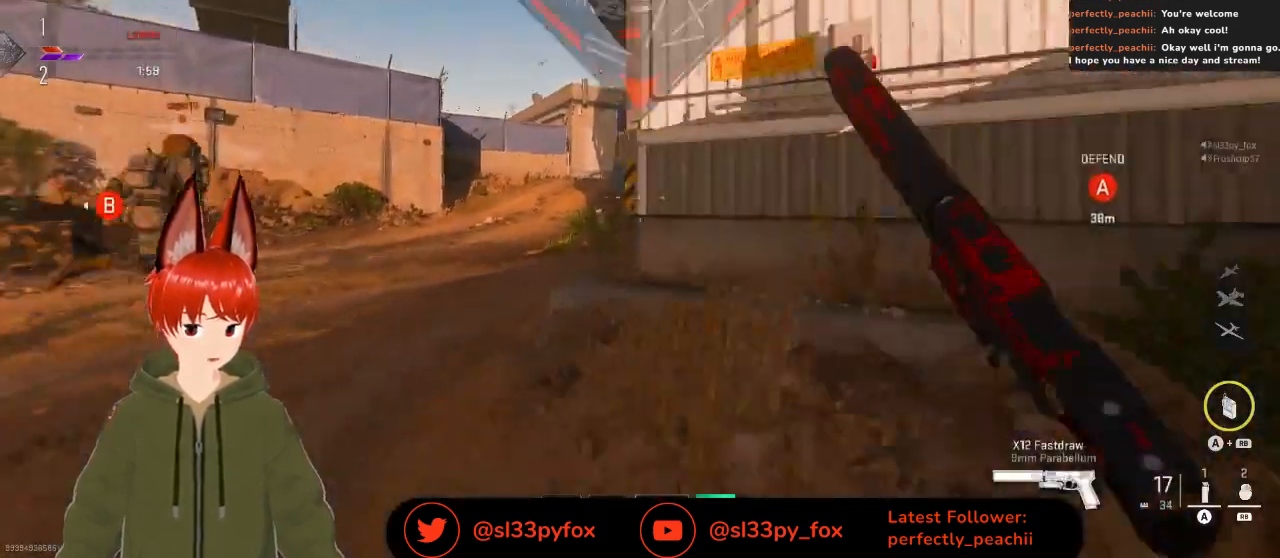
{"buttons": [], "left_stick": "up", "right_stick": "right", "events": [[367, "left_stick", "up"], [500, "right_stick", "right"]]}
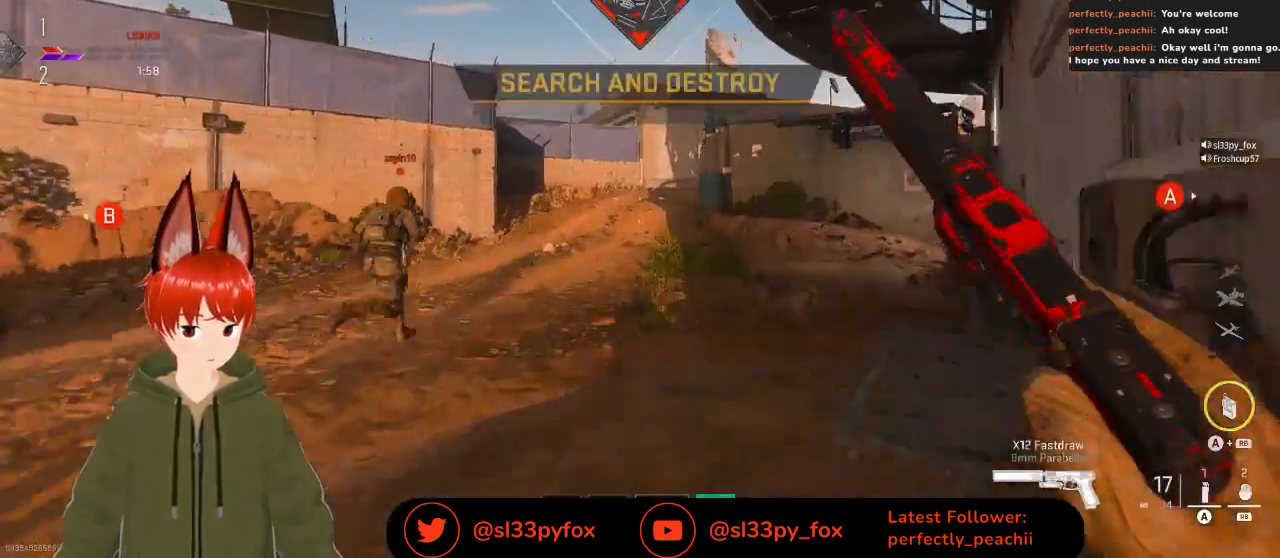
{"buttons": [], "left_stick": "right", "right_stick": "center", "events": [[300, "right_stick", "center"], [433, "A", "down"], [433, "R1", "down"], [467, "A", "up"], [467, "R1", "up"], [500, "left_stick", "right"]]}
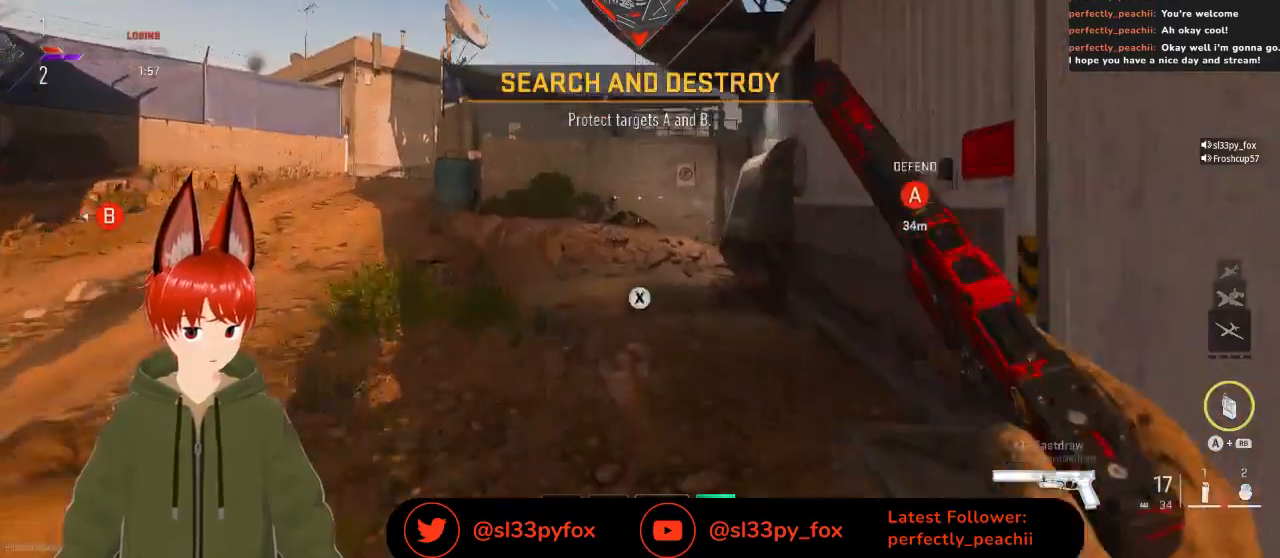
{"buttons": [], "left_stick": "up", "right_stick": "center", "events": [[167, "right_stick", "right"], [267, "left_stick", "up"], [333, "right_stick", "center"]]}
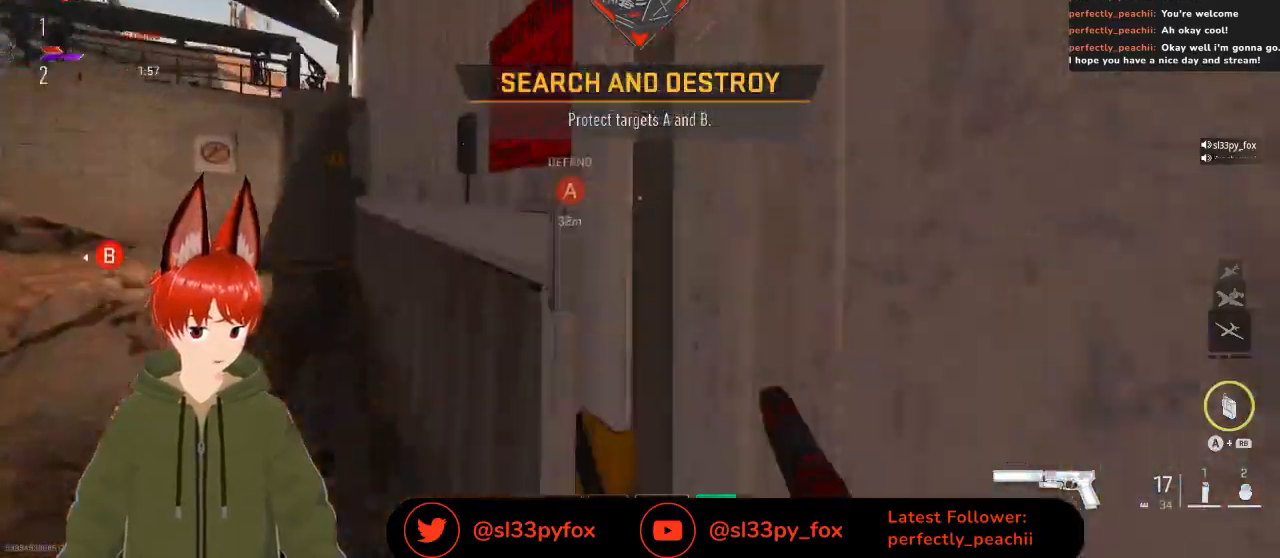
{"buttons": [], "left_stick": "up", "right_stick": "left", "events": [[233, "left_stick", "right"], [233, "right_stick", "right"], [367, "right_stick", "center"], [433, "left_stick", "up"], [433, "right_stick", "left"]]}
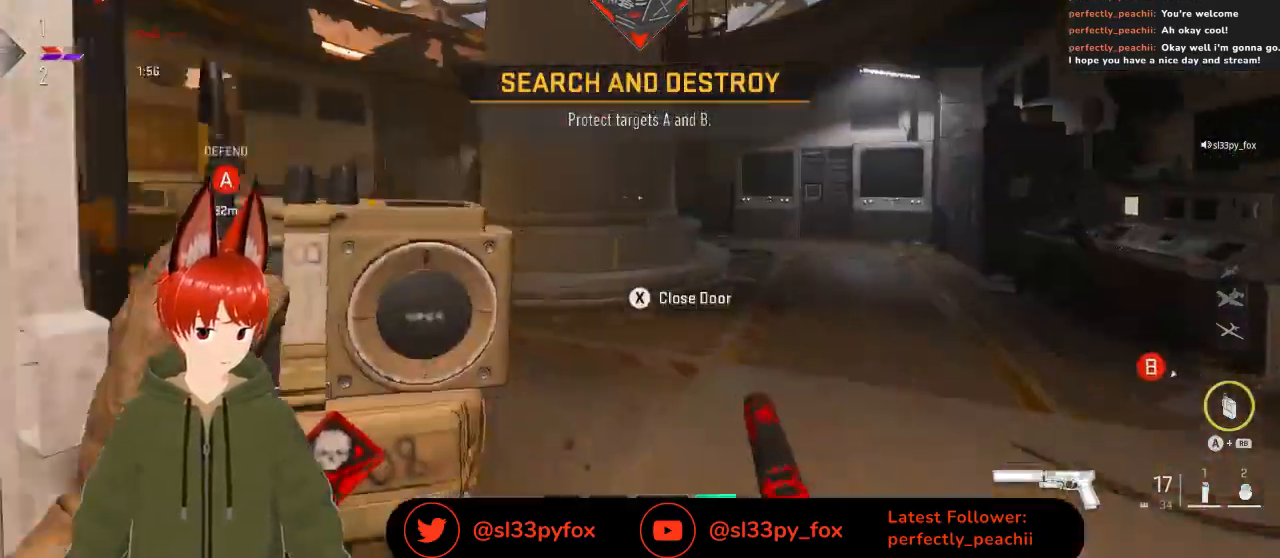
{"buttons": [], "left_stick": "up", "right_stick": "center", "events": [[133, "right_stick", "center"], [233, "right_stick", "left"], [467, "right_stick", "center"]]}
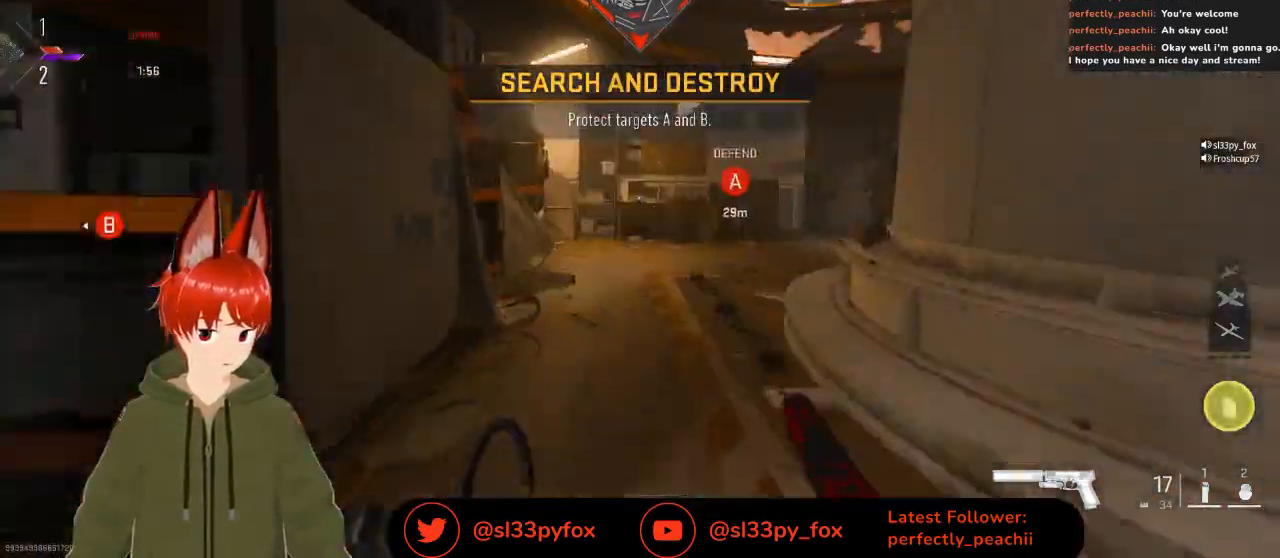
{"buttons": [], "left_stick": "up", "right_stick": "center", "events": [[233, "right_stick", "right"], [400, "right_stick", "center"]]}
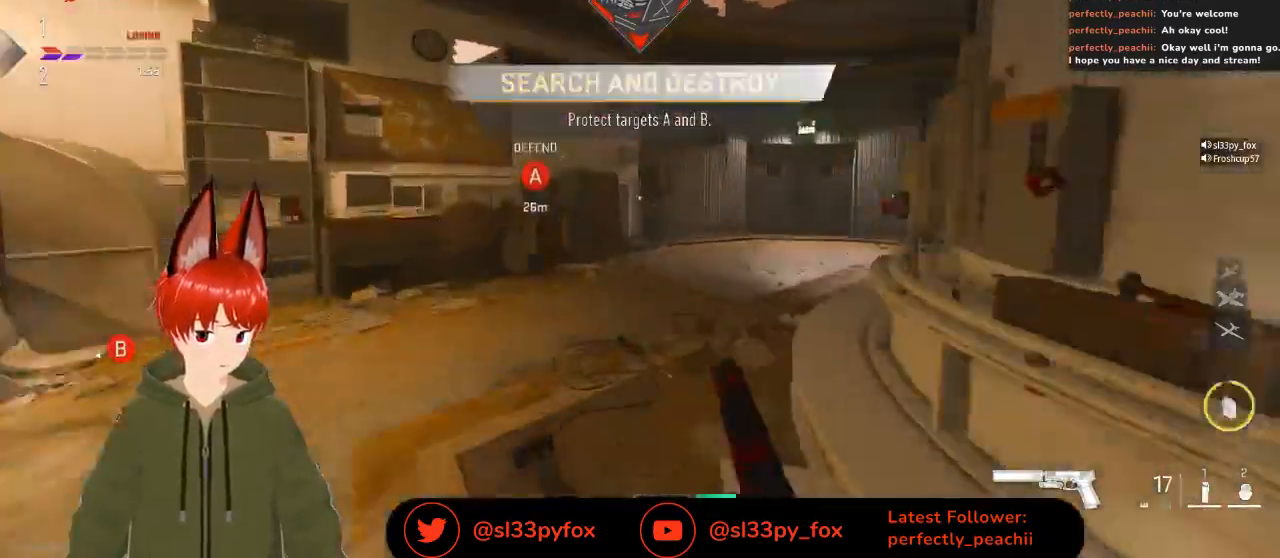
{"buttons": [], "left_stick": "up", "right_stick": "center", "events": [[167, "right_stick", "right"], [300, "right_stick", "center"]]}
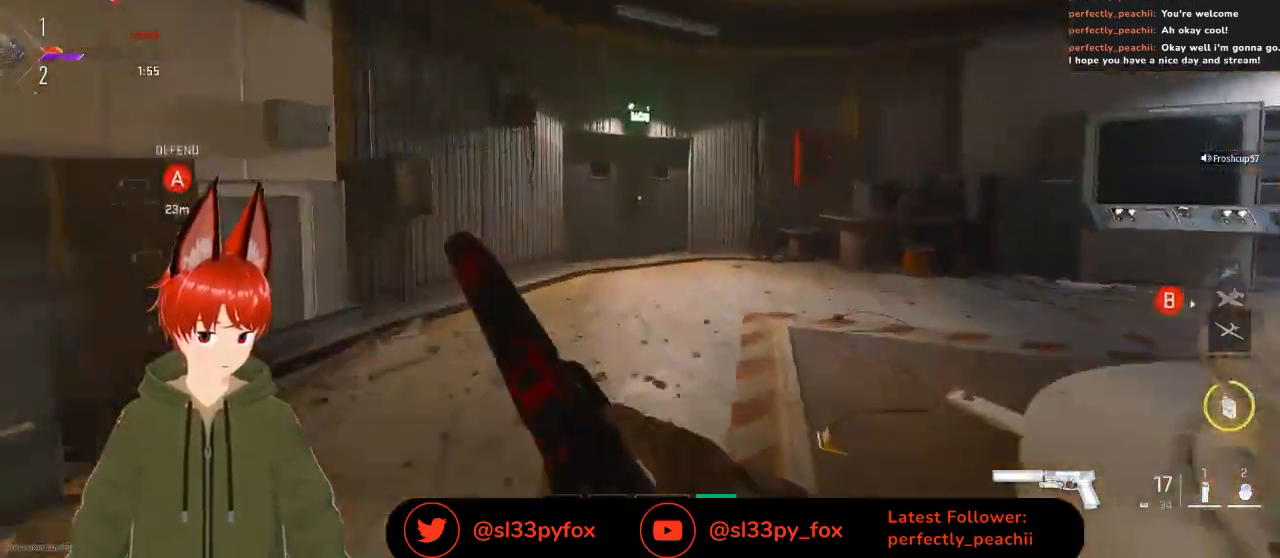
{"buttons": [], "left_stick": "up", "right_stick": "center", "events": []}
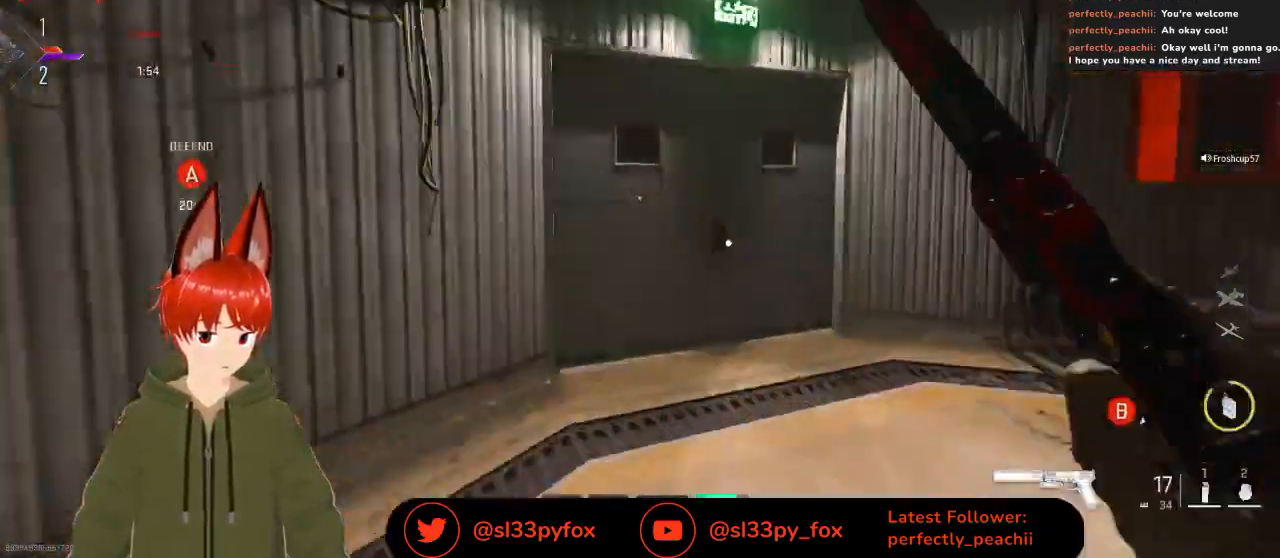
{"buttons": [], "left_stick": "up-left", "right_stick": "up-left", "events": [[333, "right_stick", "left"], [500, "left_stick", "up-left"], [500, "right_stick", "up-left"]]}
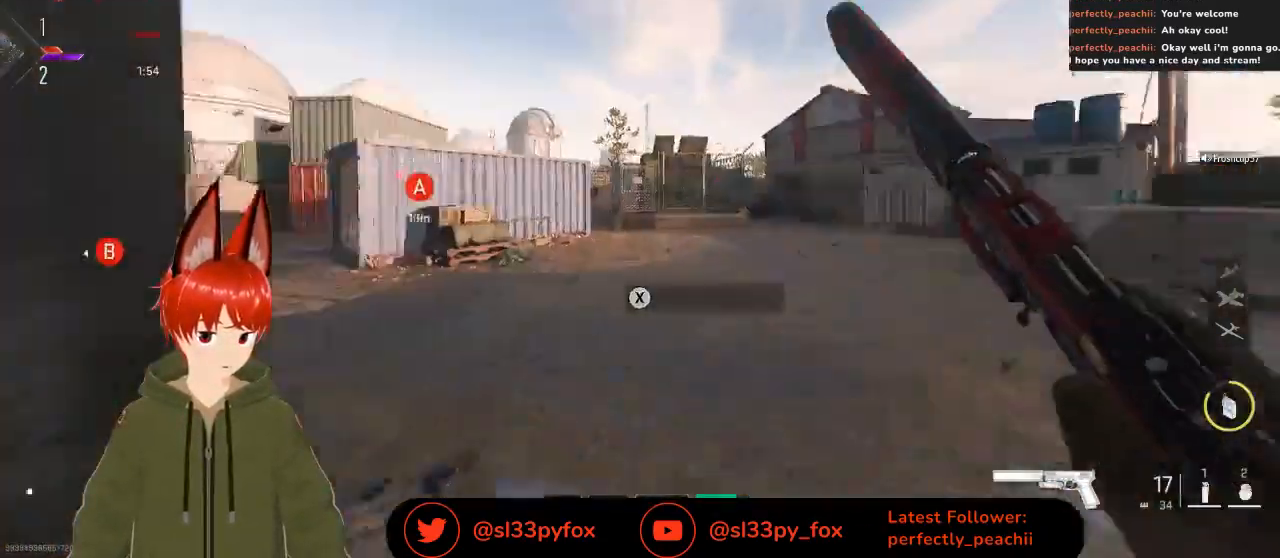
{"buttons": [], "left_stick": "up-left", "right_stick": "up-left", "events": []}
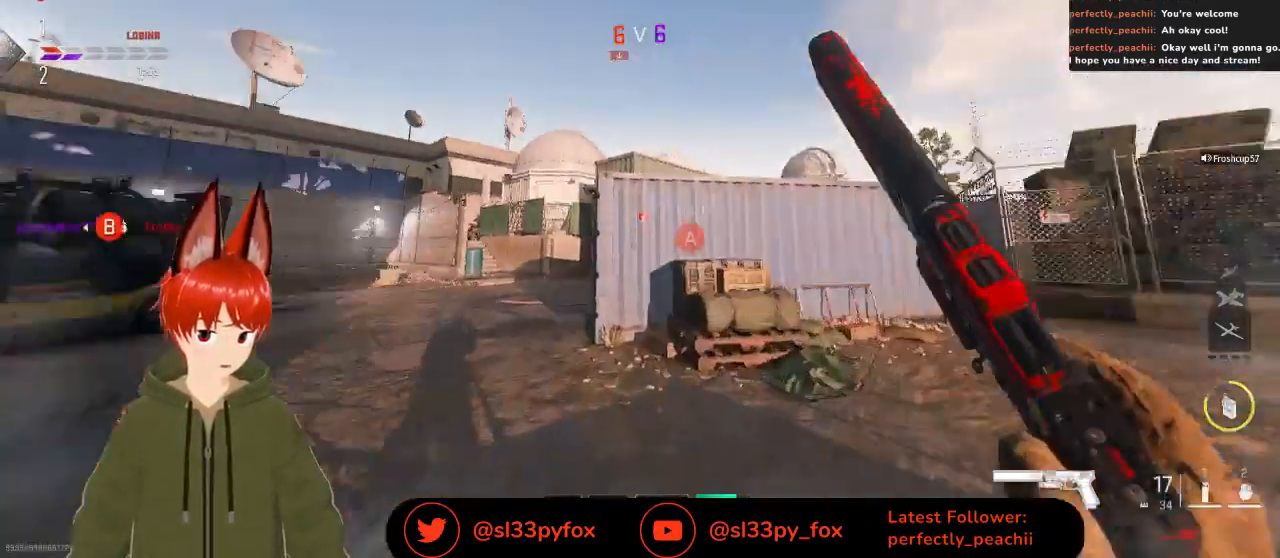
{"buttons": [], "left_stick": "up-left", "right_stick": "up", "events": [[233, "right_stick", "up"]]}
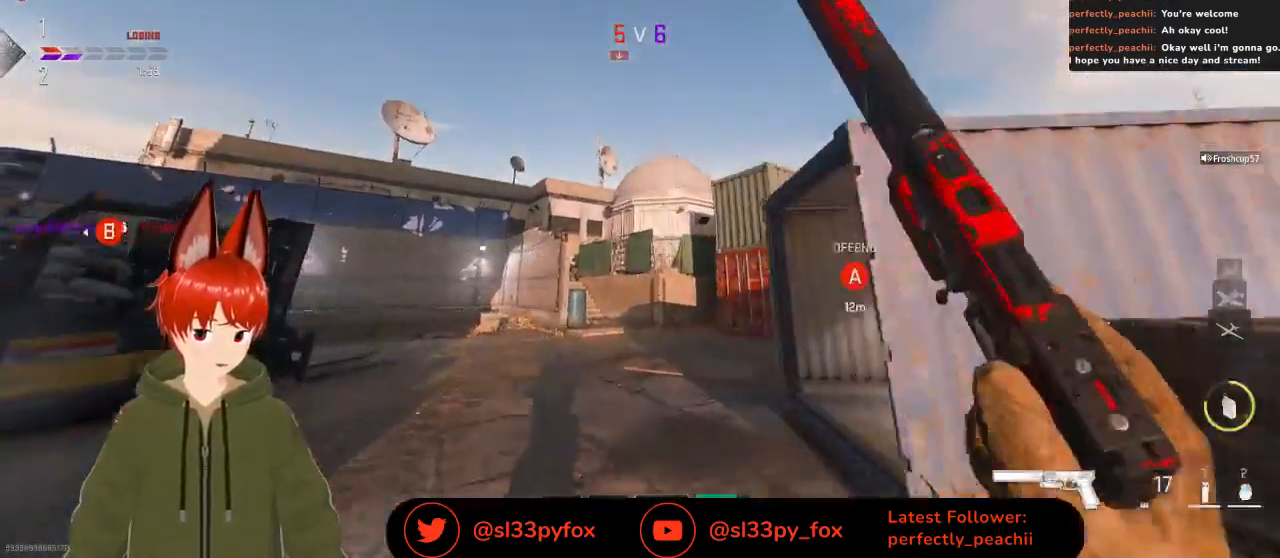
{"buttons": [], "left_stick": "up-left", "right_stick": "center", "events": [[100, "right_stick", "center"], [200, "A", "down"], [300, "A", "up"]]}
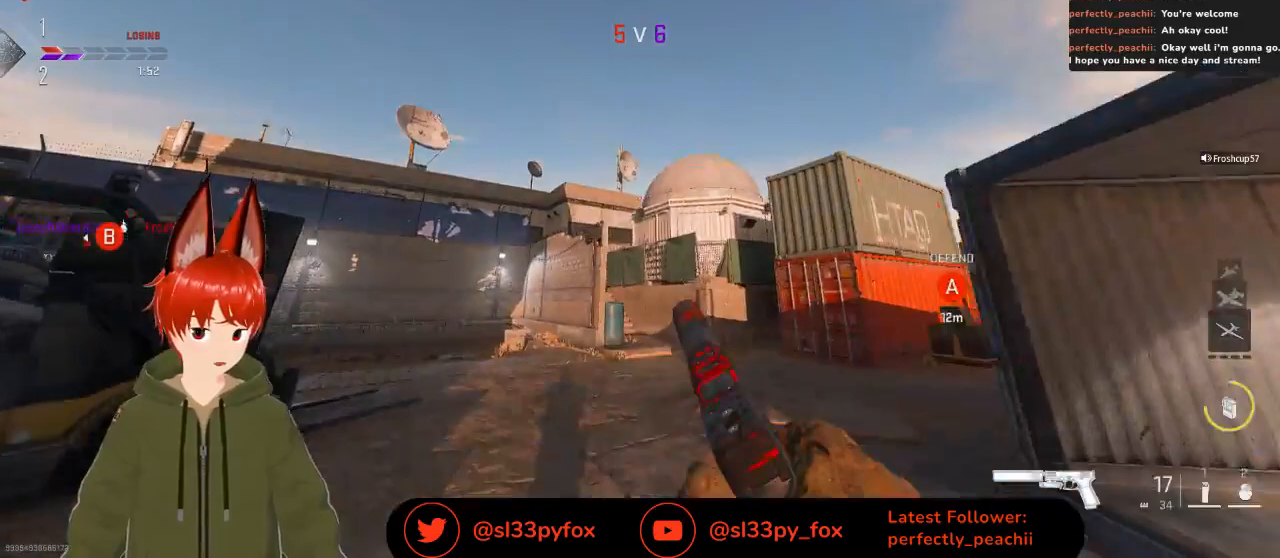
{"buttons": [], "left_stick": "up-right", "right_stick": "center", "events": [[267, "left_stick", "up"], [467, "left_stick", "up-right"]]}
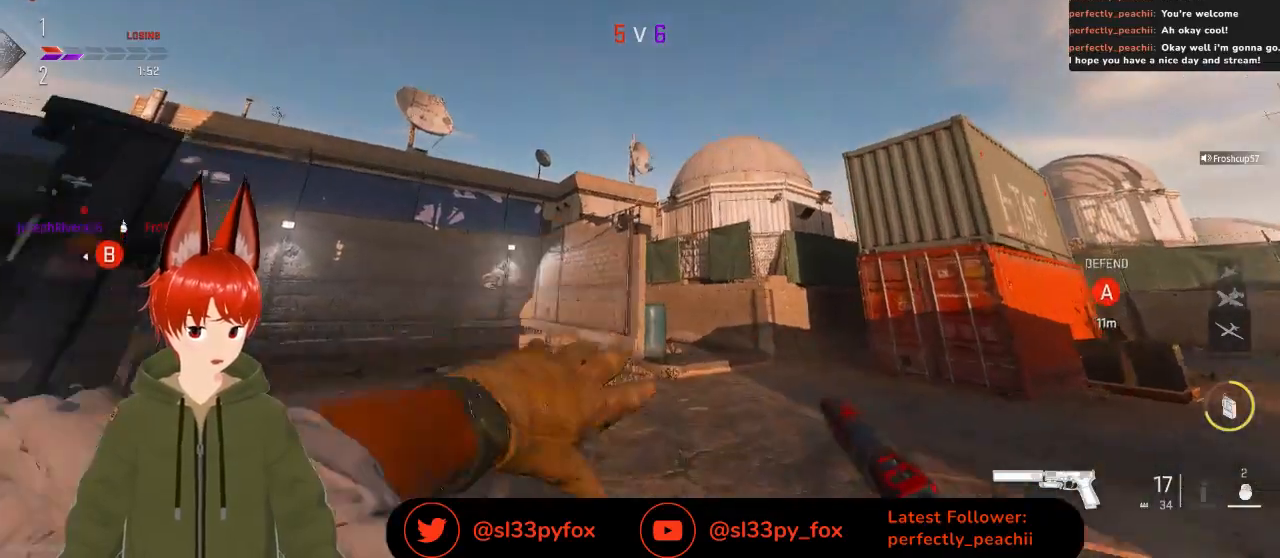
{"buttons": [], "left_stick": "center", "right_stick": "up", "events": [[67, "left_stick", "up"], [233, "R1", "down"], [233, "right_stick", "up"], [267, "R1", "up"], [267, "left_stick", "center"], [400, "R1", "down"], [500, "R1", "up"]]}
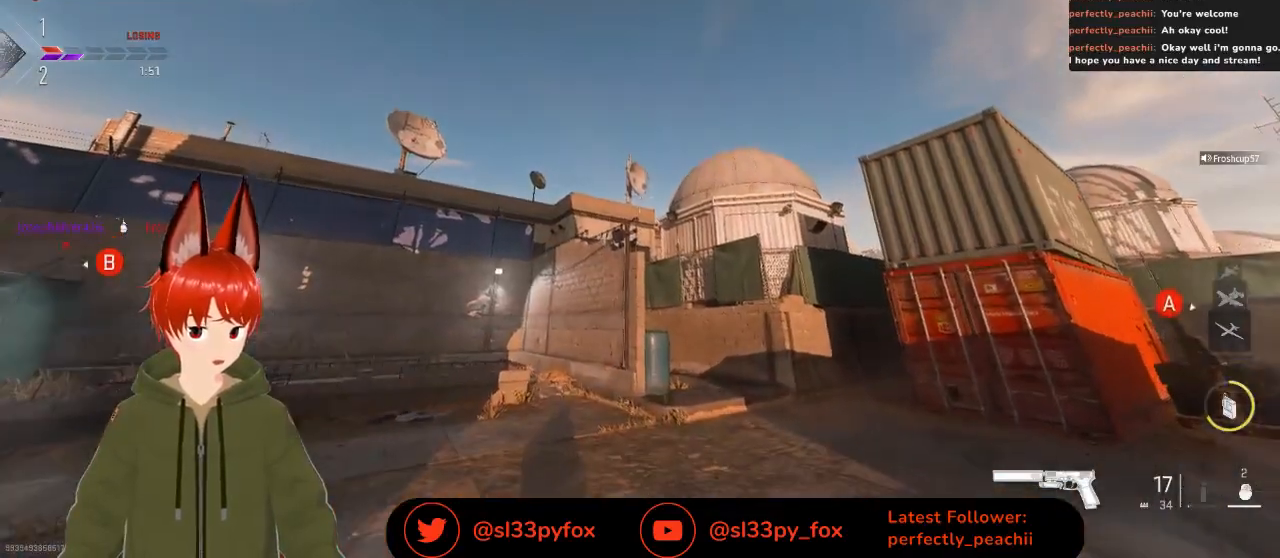
{"buttons": [], "left_stick": "up", "right_stick": "center", "events": [[100, "R1", "down"], [100, "left_stick", "up"], [100, "right_stick", "center"], [167, "R1", "up"], [333, "left_stick", "center"], [500, "left_stick", "up"]]}